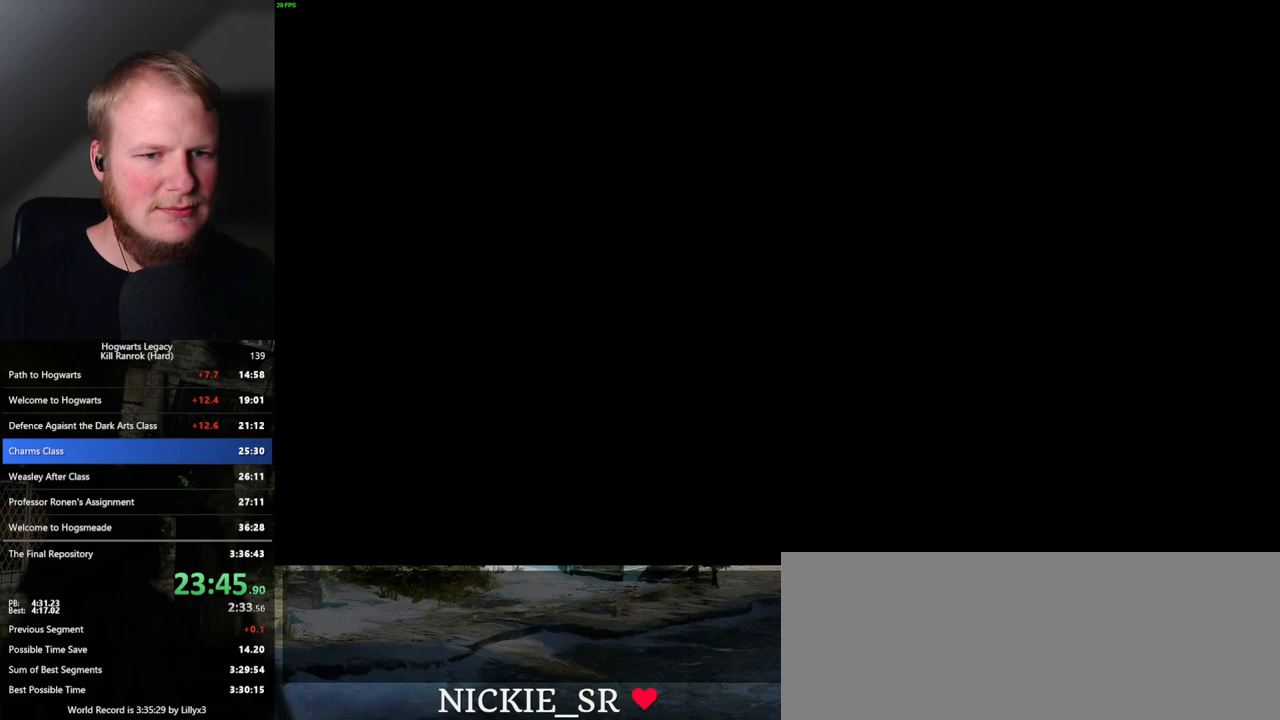
Gameplay with keyboard and mouse; each line is a JSON object with the keys and mouse buttons held at the frame after it. "events" lists presses ("down") and releases ("up") of ".", "/", "0", "1", "2", "3", "4", "5", "6", "7", "8", "9", "a", "alt_l", "alt_r", "b", "backslash", "backspace", "c", "caps_lock", "comma", "ctrl_l", "ctrl_r", "d", "e", "equals", "escape", "f", "f1", "f10", "f11", "f12", "f2", "f3", "f4", "f5", "f6", "f7", "f8", "f9", "g", "h", "i", "j", "k", "l", "lbracket", "m", "minus", "n", "o", "p", "q", "quote", "r", "rbracket", "return", "s", "semicolon", "shift_l", "shift_r", "space", "super", "t", "tab", "tilde", "u", "v", "w", "x", "y", "z", "mouse_left", "mouse_wheel", "mouse_right", "mouse_mb4" and "mouse_mb5" between this image and that frame as [ms after this image, input, new state], when the widget could be followed in between. "mouse_left", "mouse_wheel", "mouse_right", "mouse_mb4", "mouse_mb5" = the "left", "wheel", "right", "mb4", "mb5" buttons of the "mouse" list. No other keys are recorded. "wheel" means that the mouse wheel is clicked or scrolled. Mouse movement is not recorded.
{"keys": ["q"], "mouse": [], "events": [[183, "q", "down"], [333, "q", "up"], [467, "q", "down"]]}
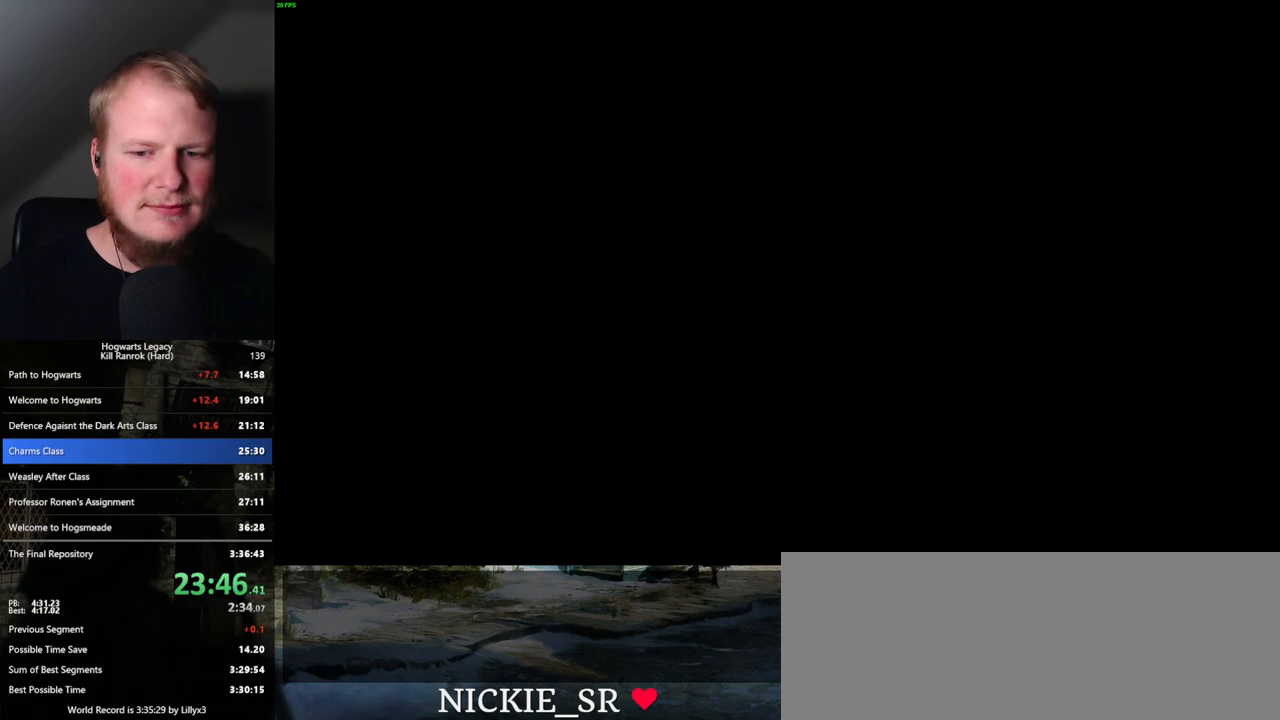
{"keys": ["q"], "mouse": [], "events": [[117, "q", "up"], [233, "q", "down"], [417, "q", "up"], [500, "q", "down"]]}
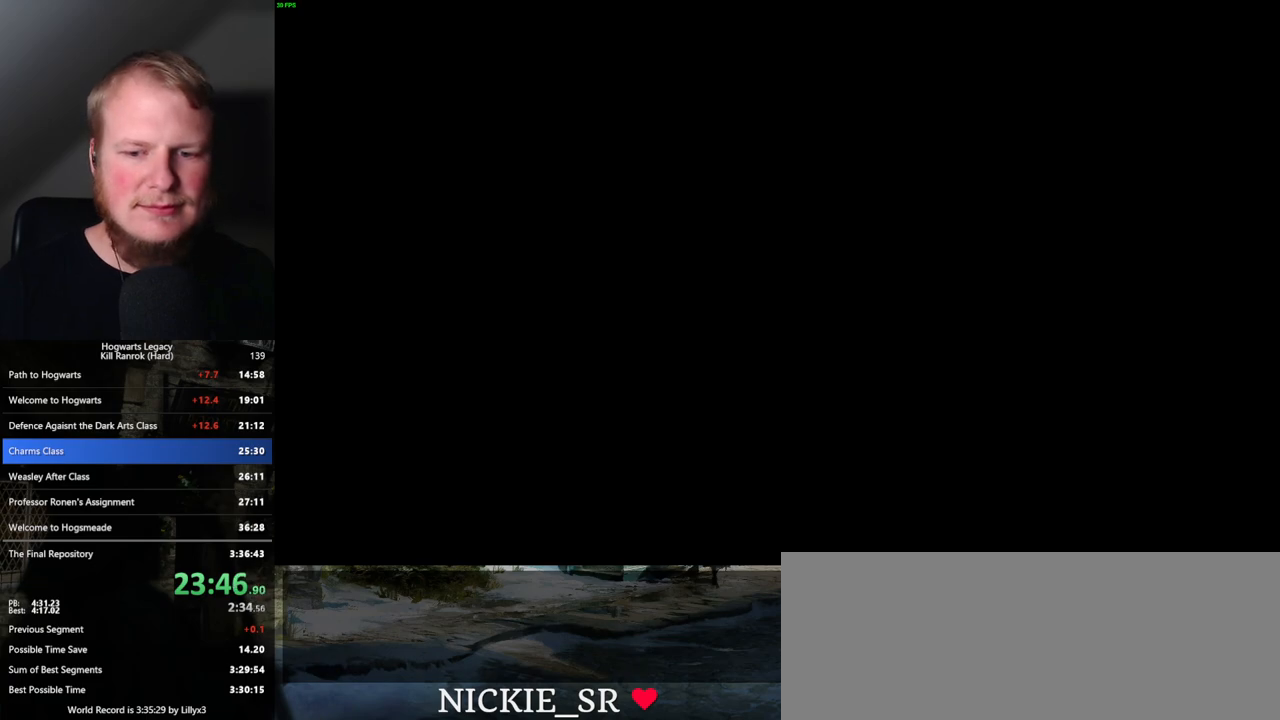
{"keys": ["q"], "mouse": [], "events": [[217, "q", "up"], [267, "q", "down"], [333, "q", "up"], [417, "q", "down"]]}
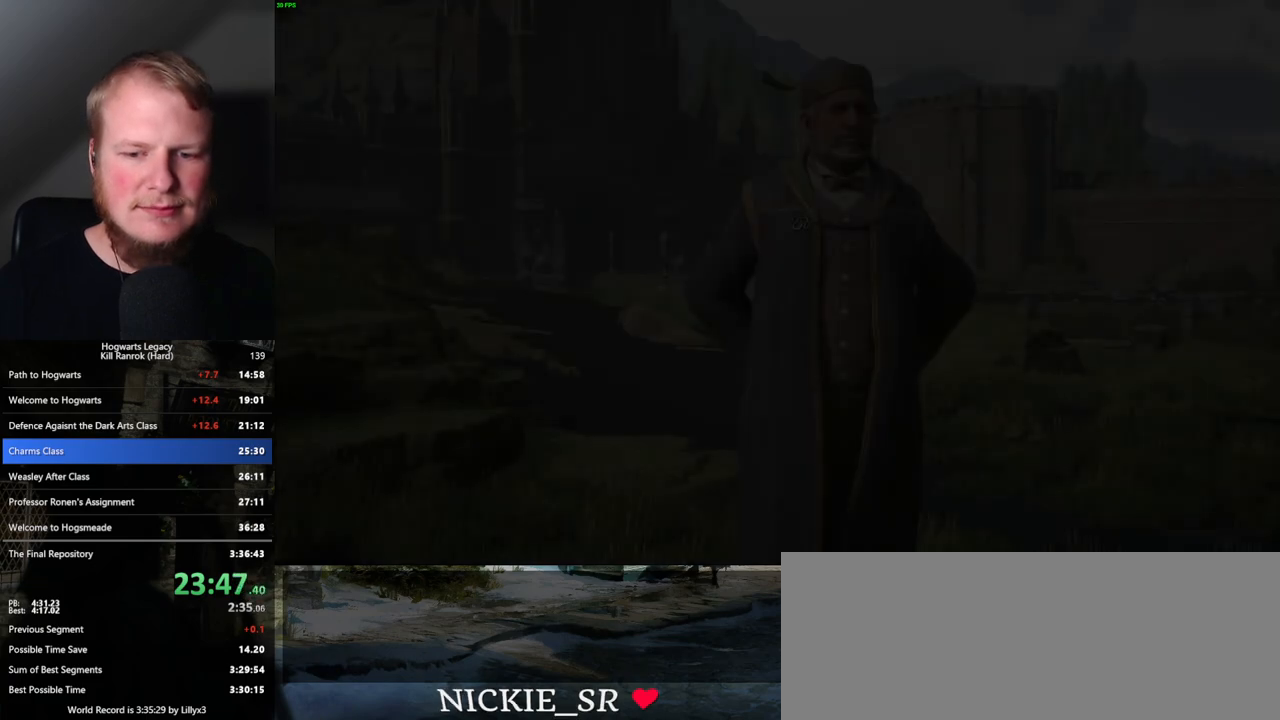
{"keys": ["q"], "mouse": [], "events": []}
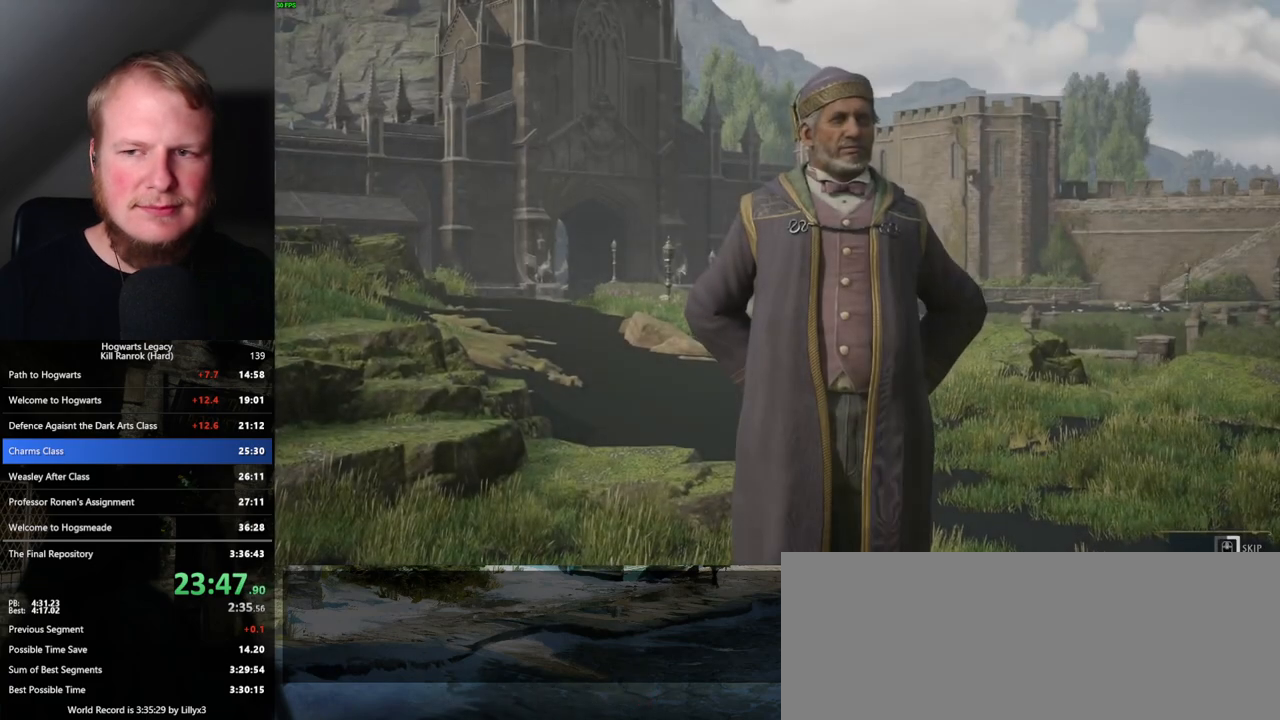
{"keys": ["q"], "mouse": [], "events": []}
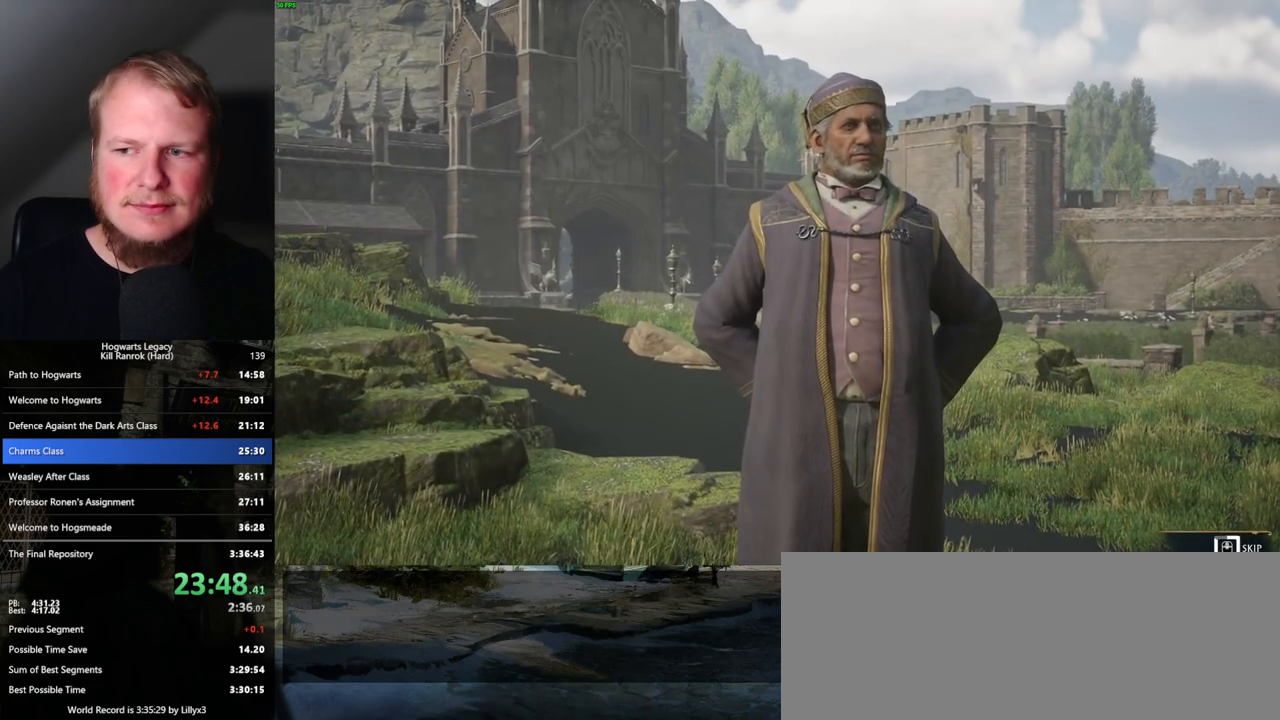
{"keys": ["q"], "mouse": [], "events": []}
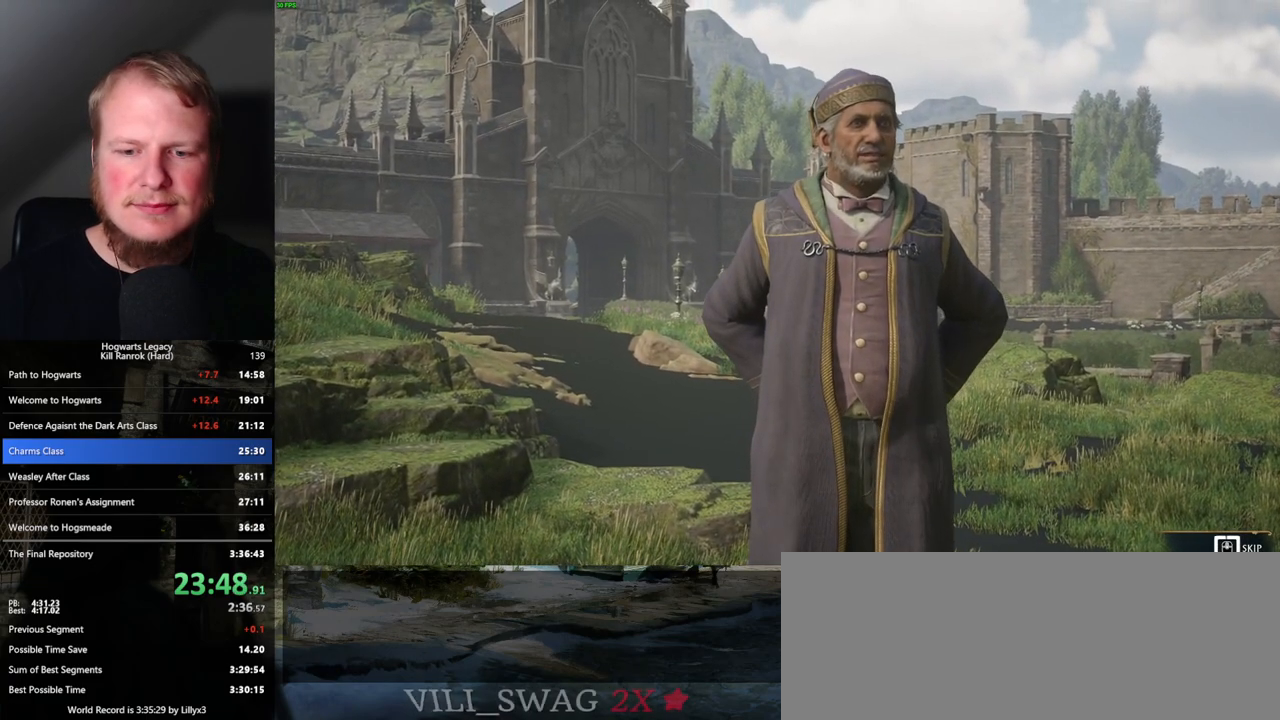
{"keys": ["q"], "mouse": [], "events": []}
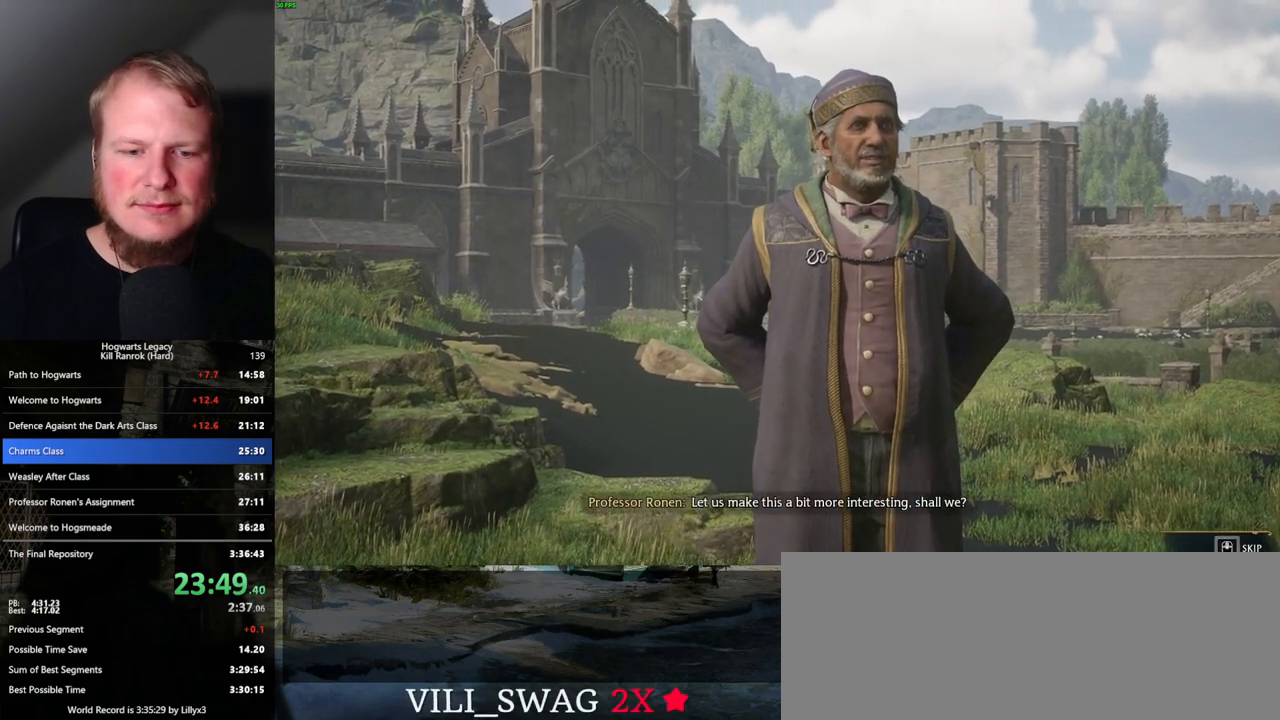
{"keys": [], "mouse": [], "events": [[283, "q", "up"]]}
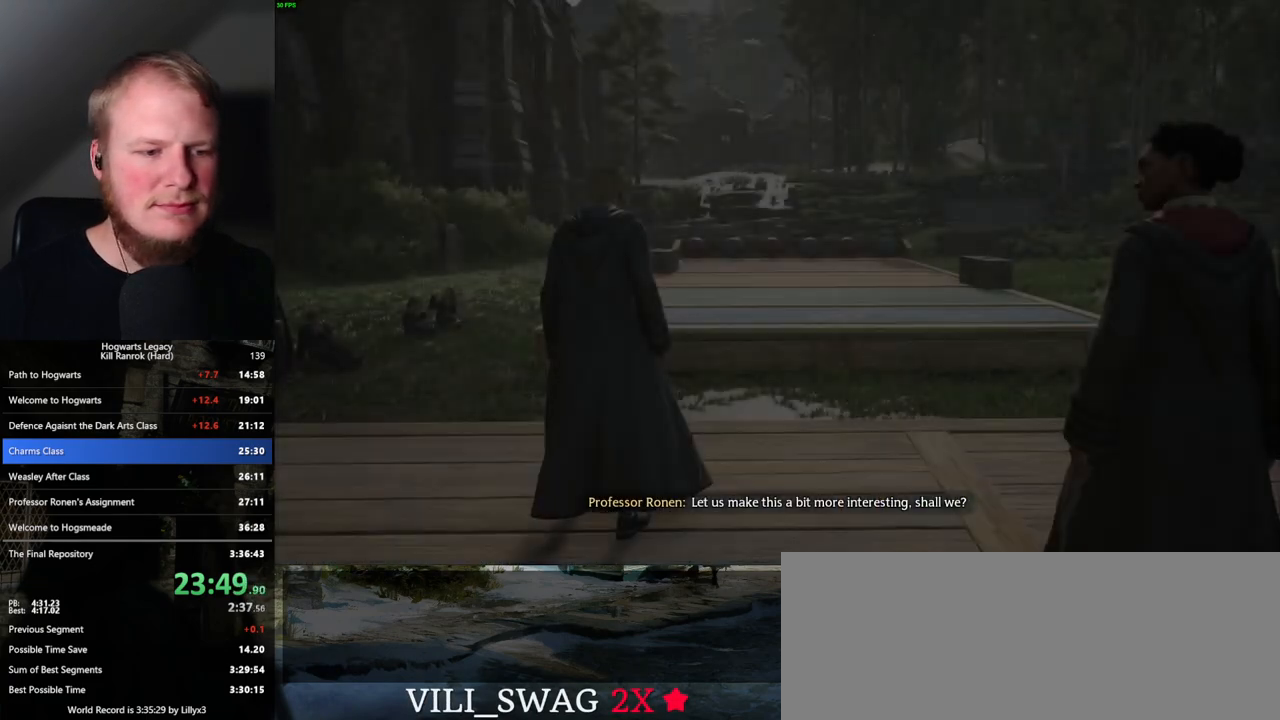
{"keys": ["s"], "mouse": [], "events": [[250, "s", "down"]]}
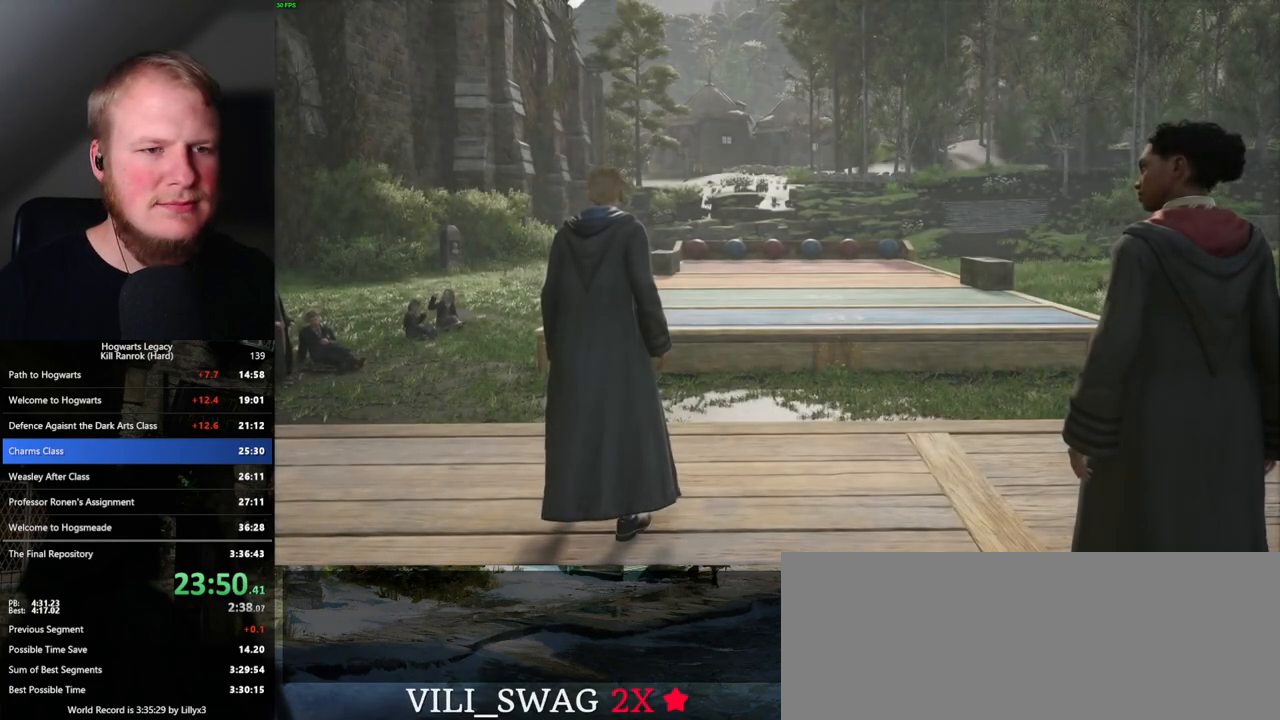
{"keys": ["s"], "mouse": [], "events": []}
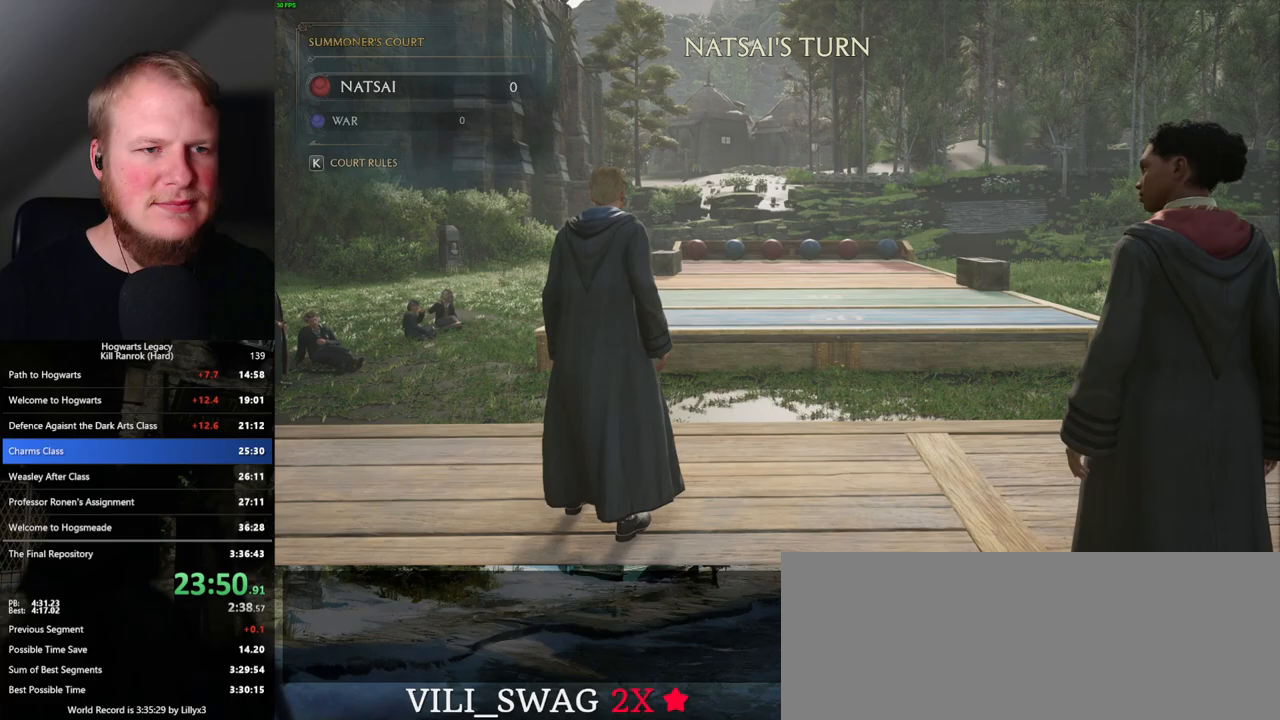
{"keys": ["s"], "mouse": [], "events": []}
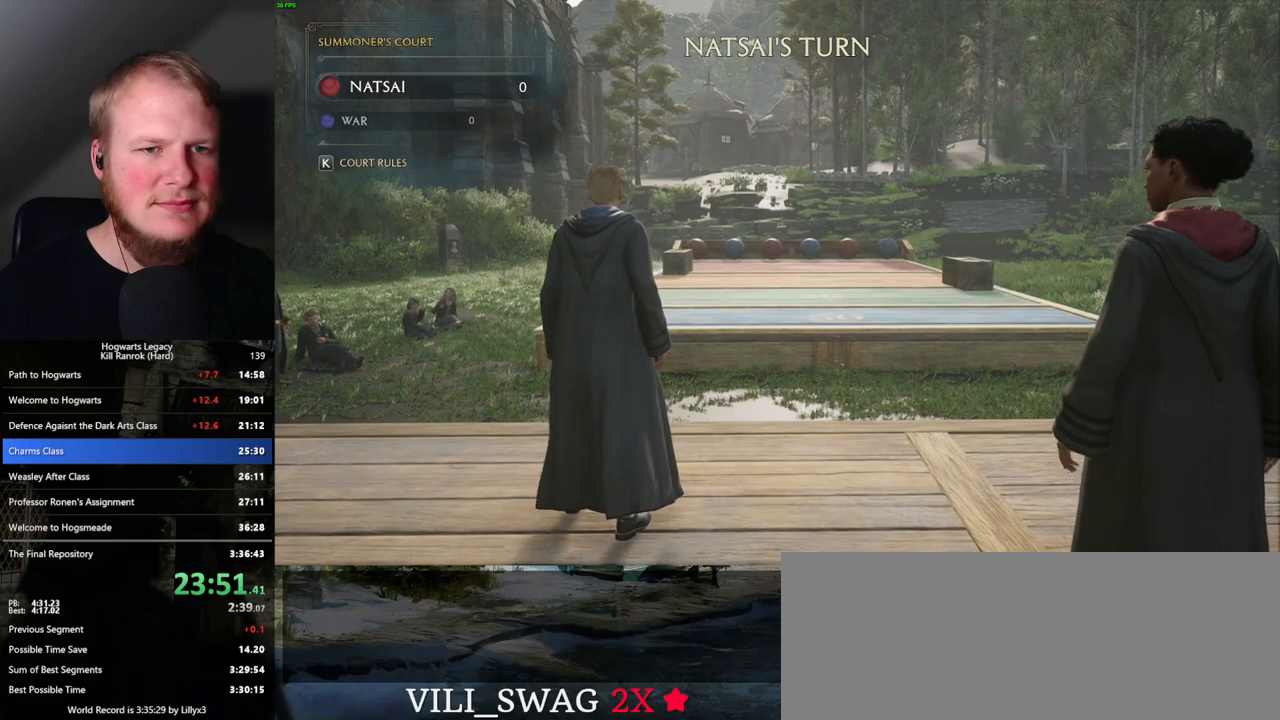
{"keys": ["s"], "mouse": [], "events": []}
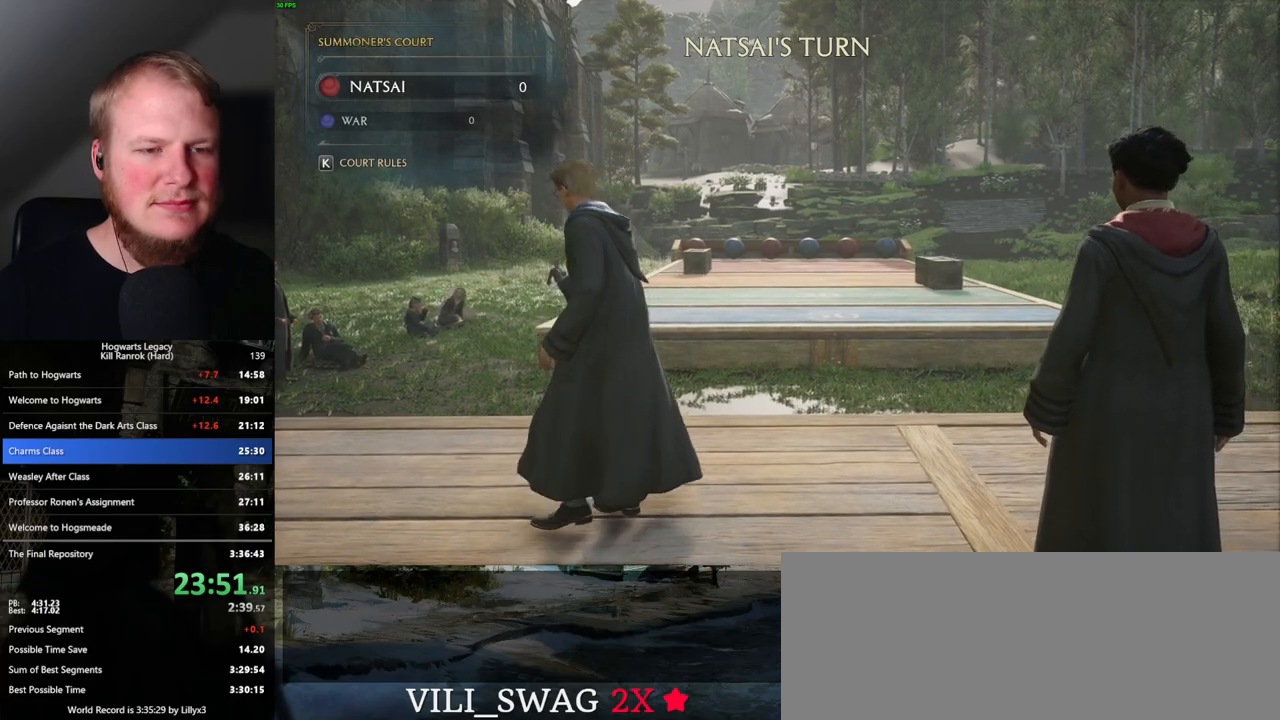
{"keys": [], "mouse": [], "events": [[133, "s", "up"]]}
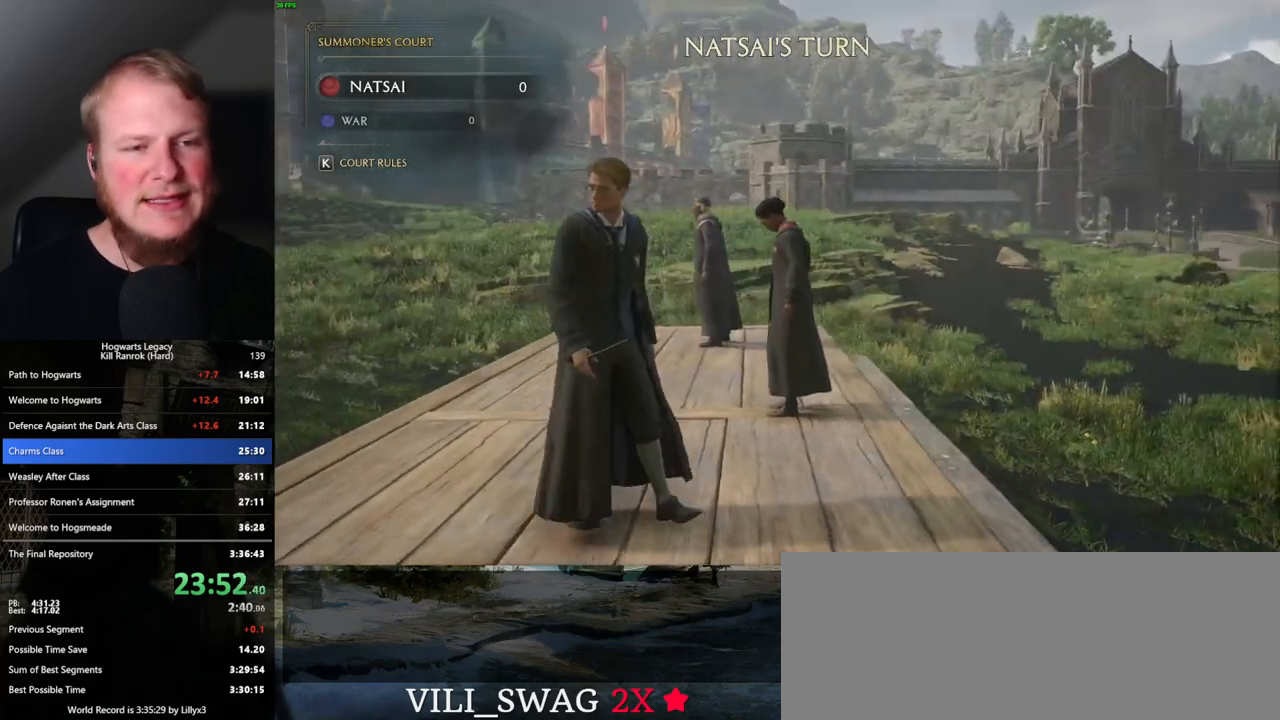
{"keys": [], "mouse": [], "events": []}
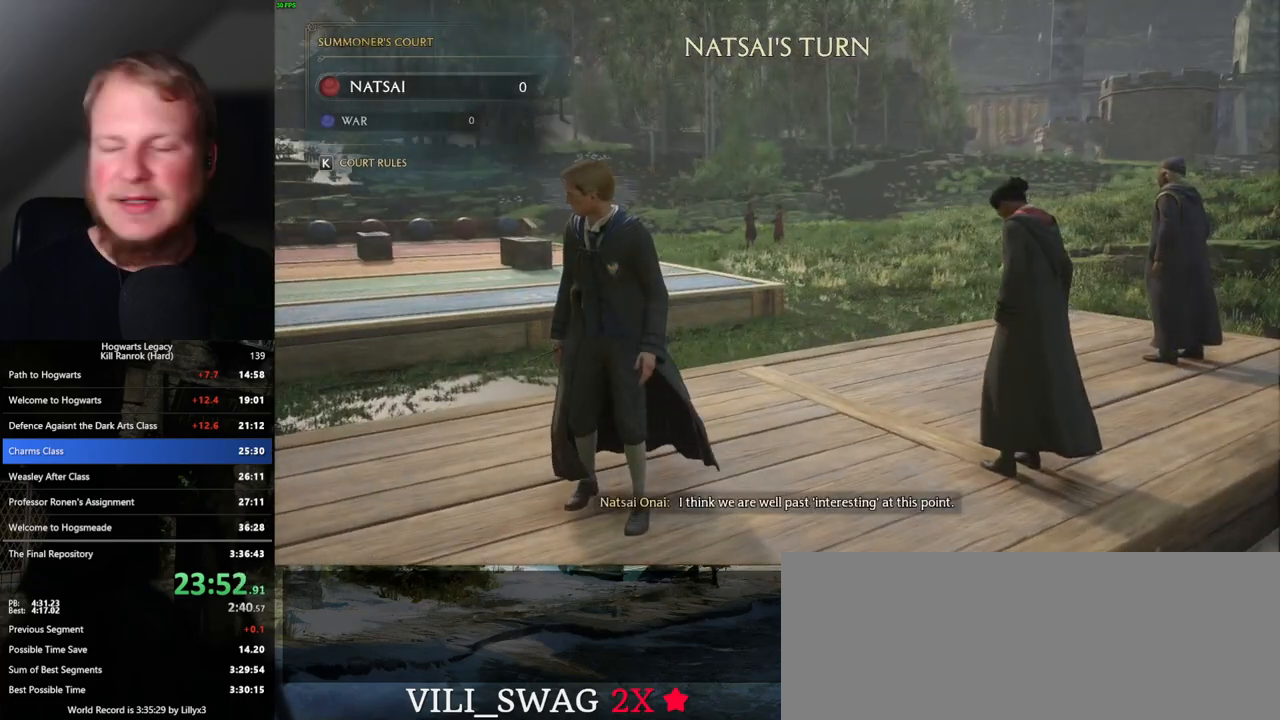
{"keys": [], "mouse": [], "events": []}
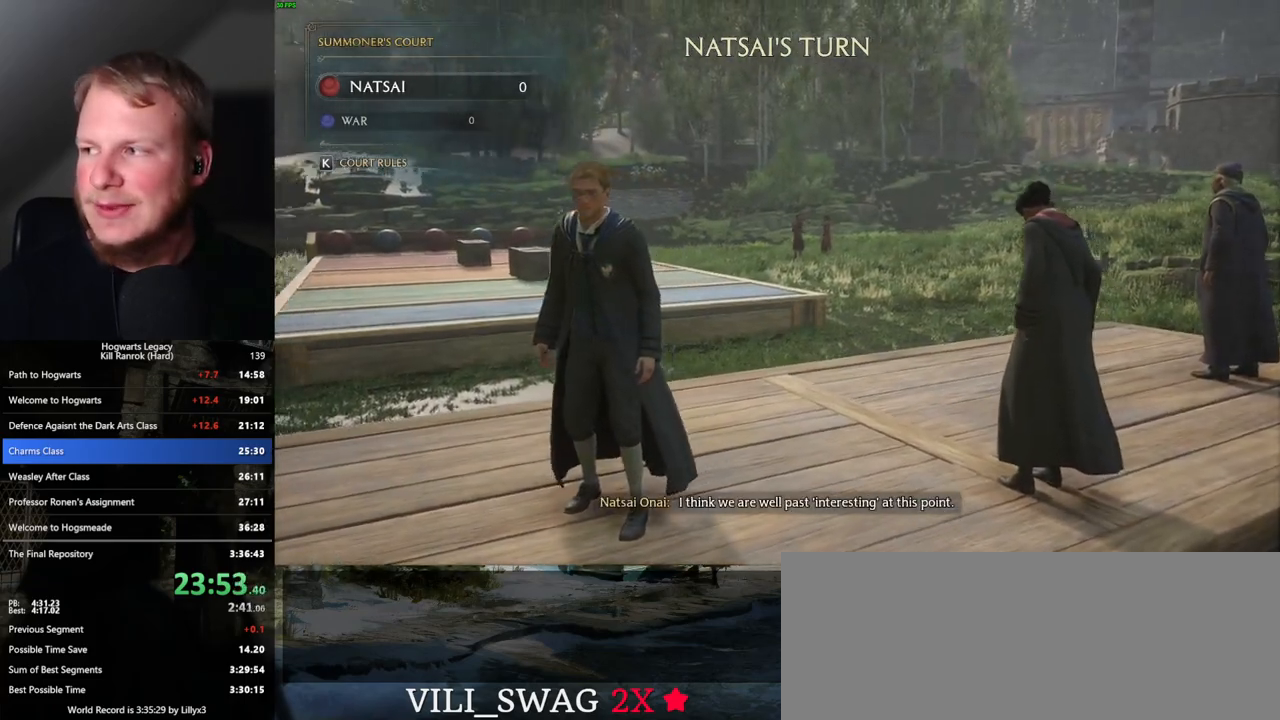
{"keys": ["d", "s"], "mouse": [], "events": [[283, "d", "down"], [283, "s", "down"]]}
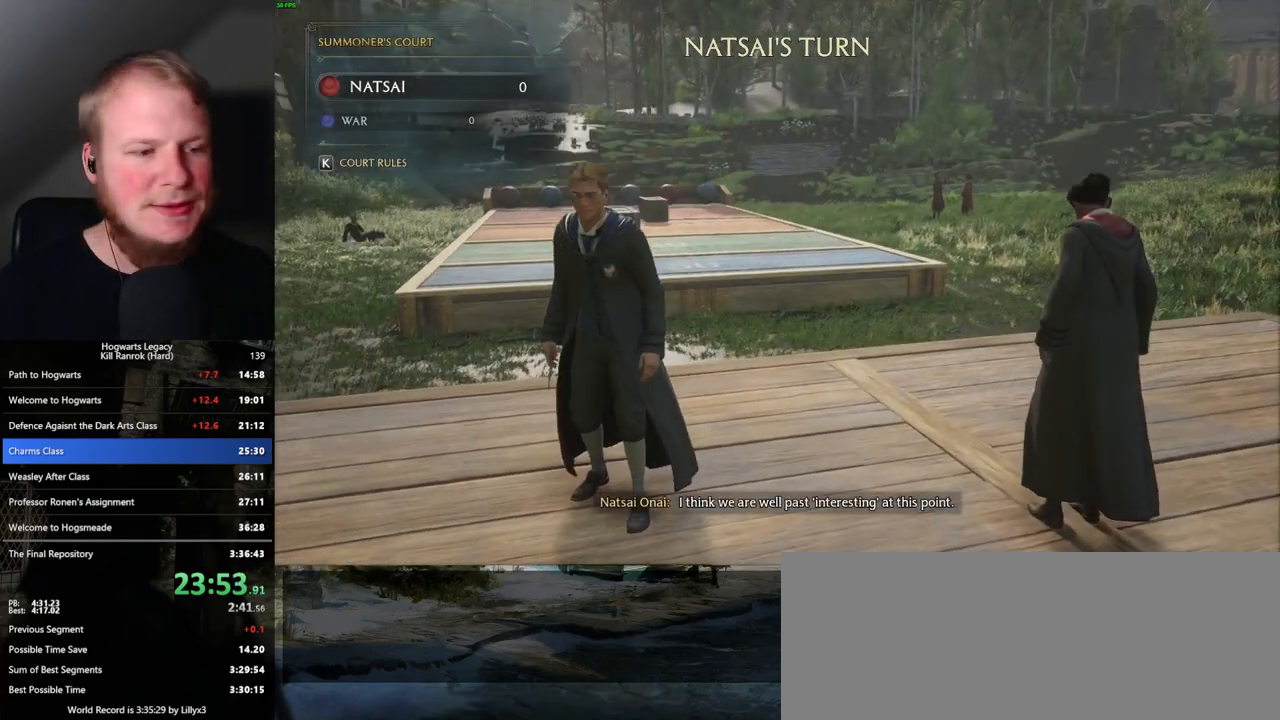
{"keys": ["s"], "mouse": [], "events": [[500, "d", "up"]]}
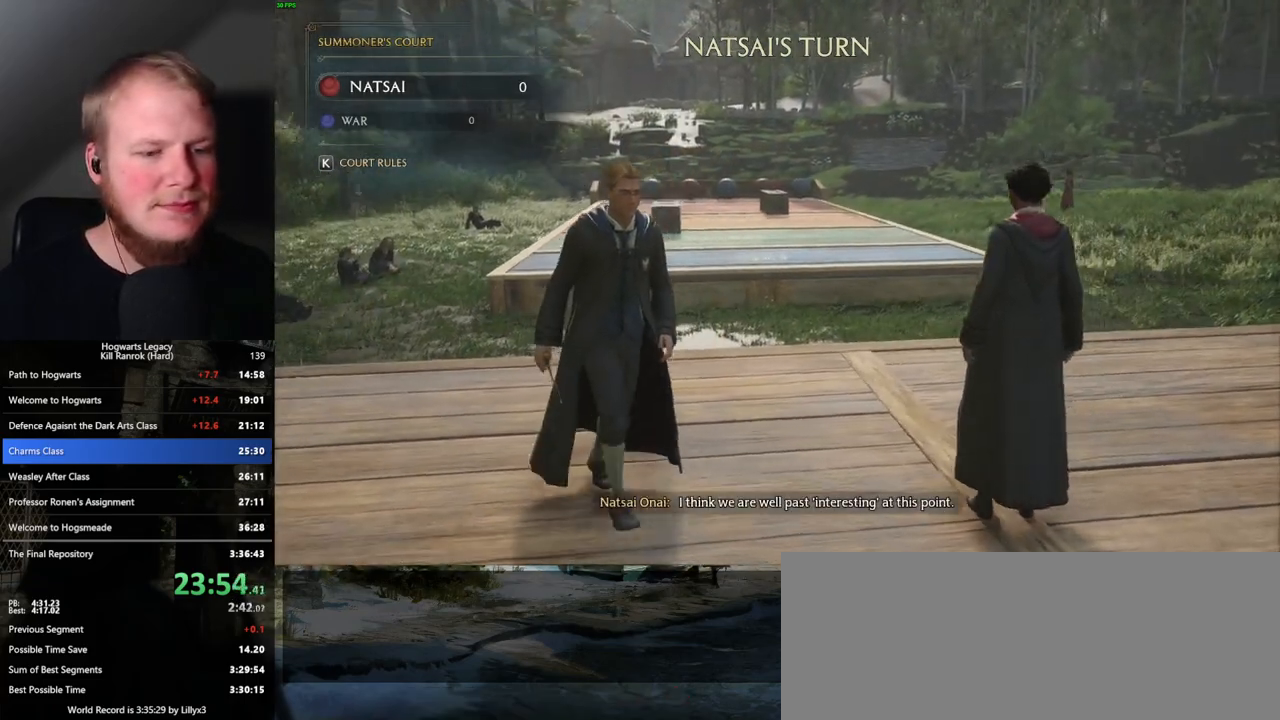
{"keys": ["s"], "mouse": [], "events": []}
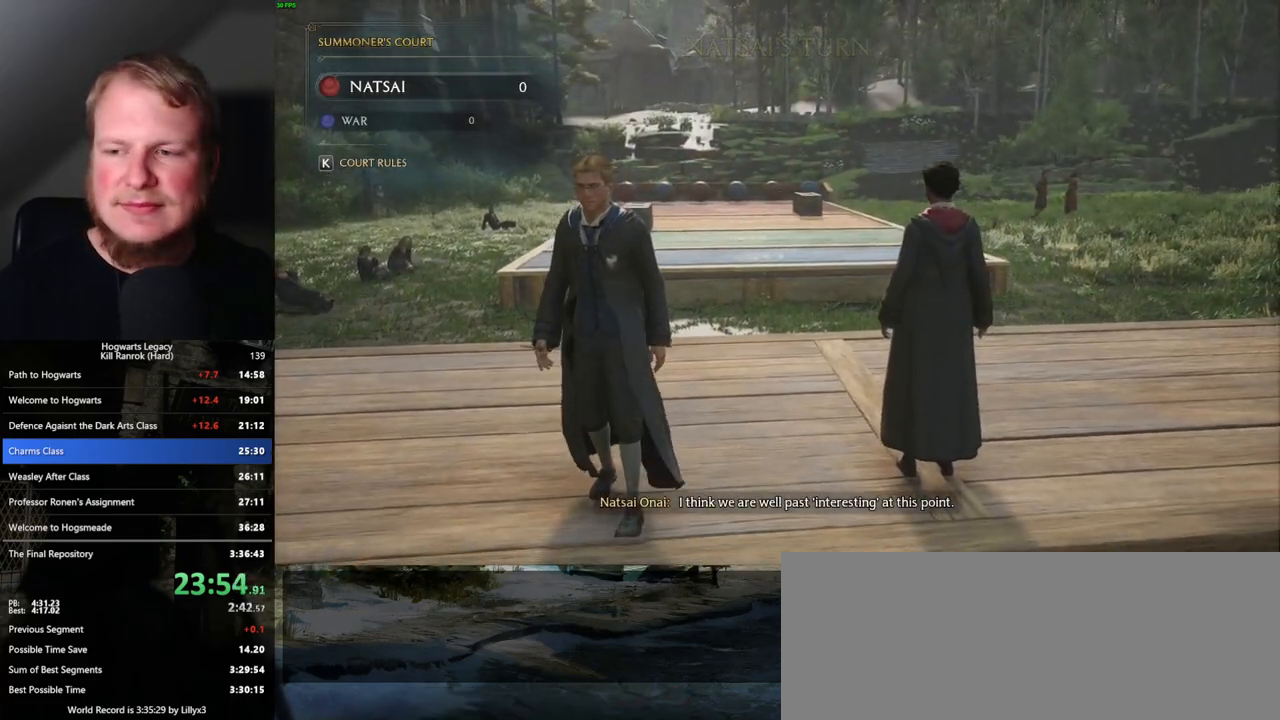
{"keys": ["s"], "mouse": [], "events": []}